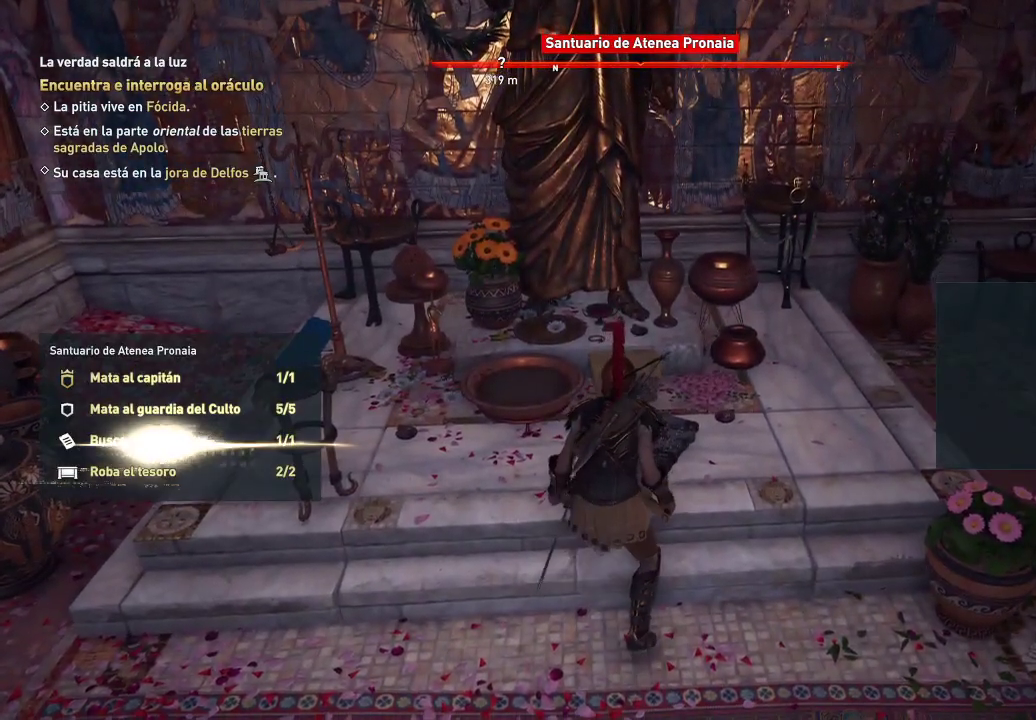
Gameplay with a controller (Xbox layout); each line is a JSON object with the inputs held at the frame after it. "events" lists button and stick changes between this image and that frame as [ms after this image, input, new state], when the widget could be followed in between. Not read: L3 R3.
{"buttons": [], "left_stick": "center", "right_stick": "center", "events": []}
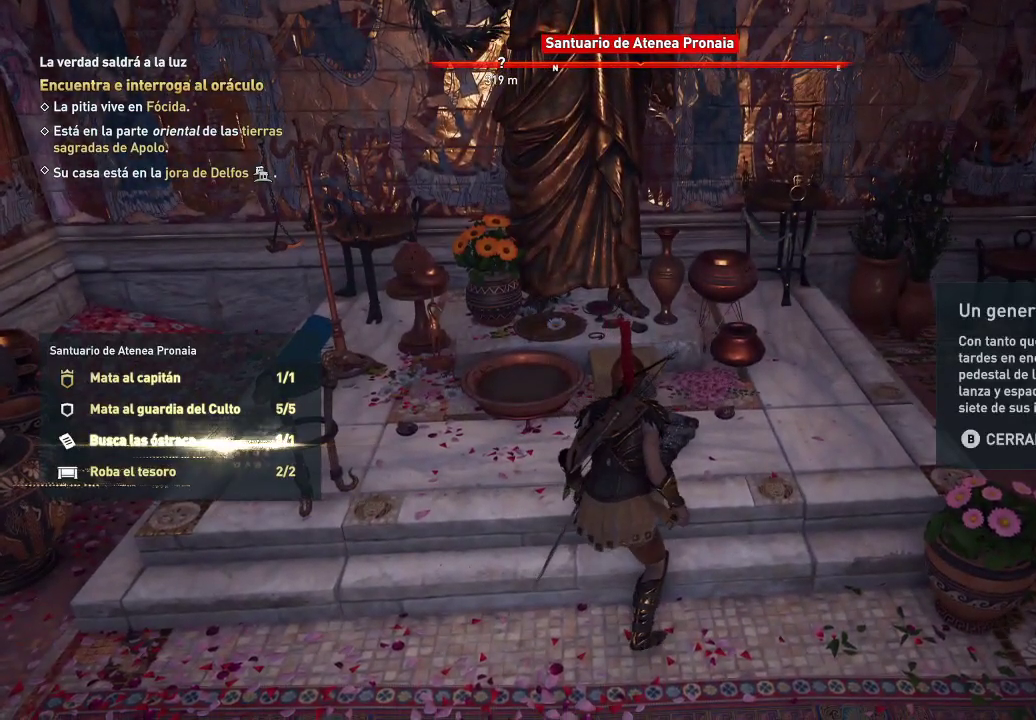
{"buttons": [], "left_stick": "center", "right_stick": "center", "events": []}
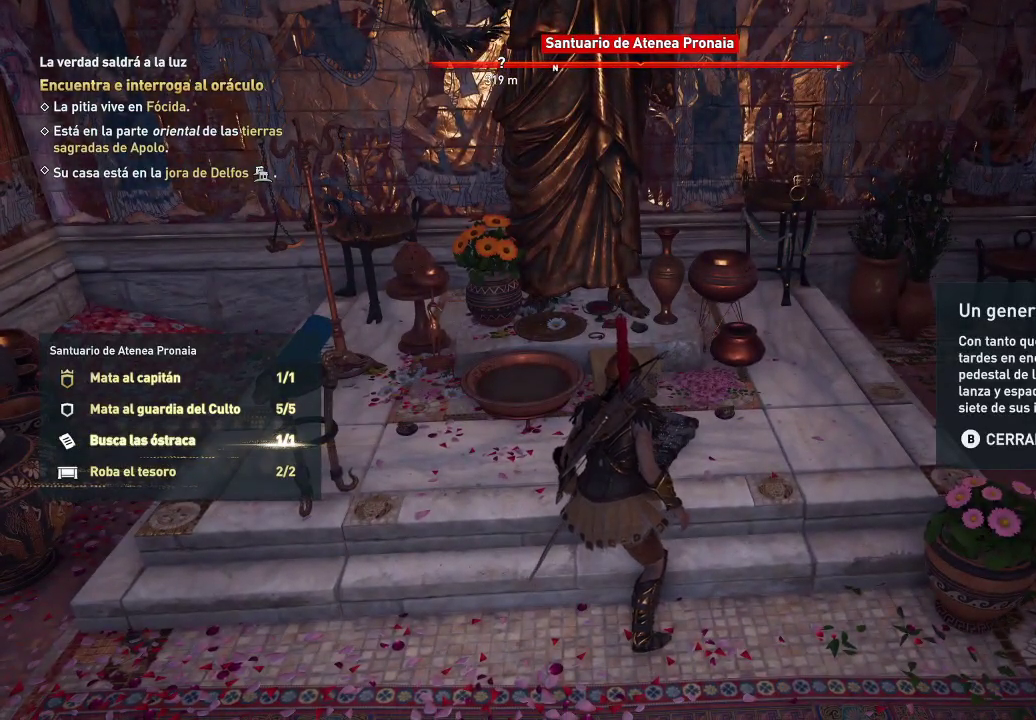
{"buttons": [], "left_stick": "center", "right_stick": "center", "events": []}
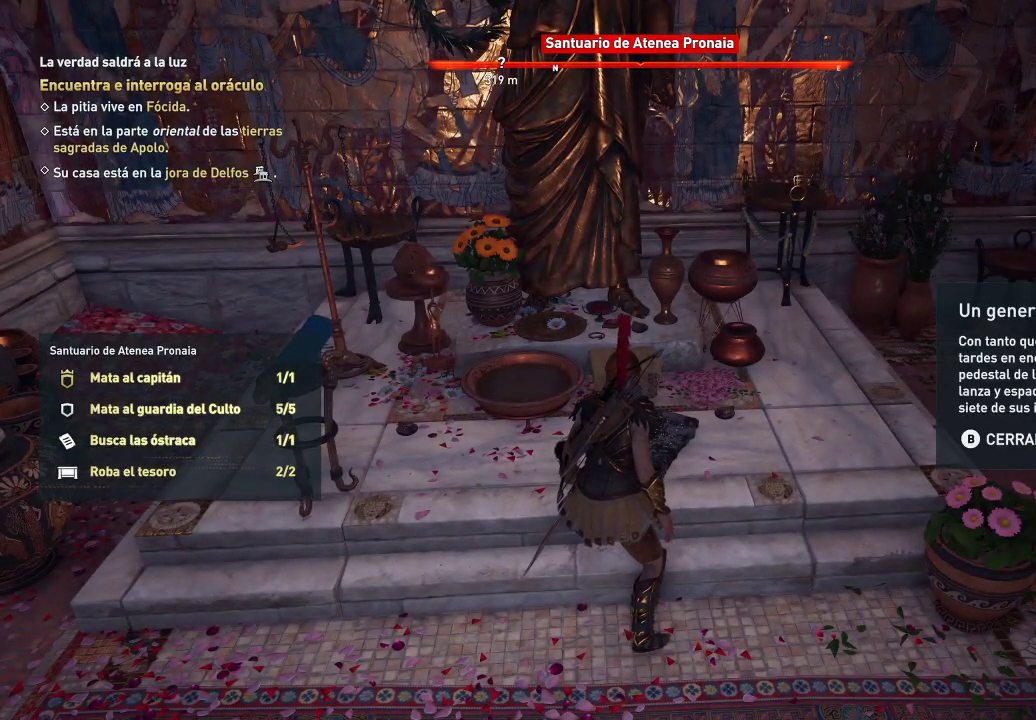
{"buttons": [], "left_stick": "center", "right_stick": "center", "events": []}
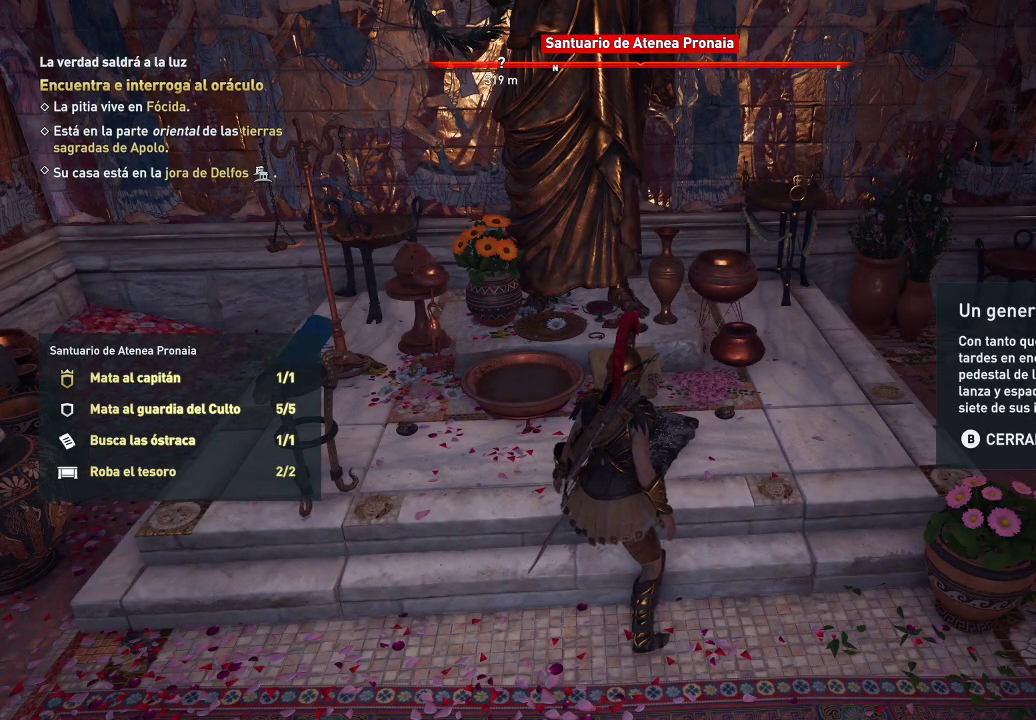
{"buttons": [], "left_stick": "center", "right_stick": "center", "events": []}
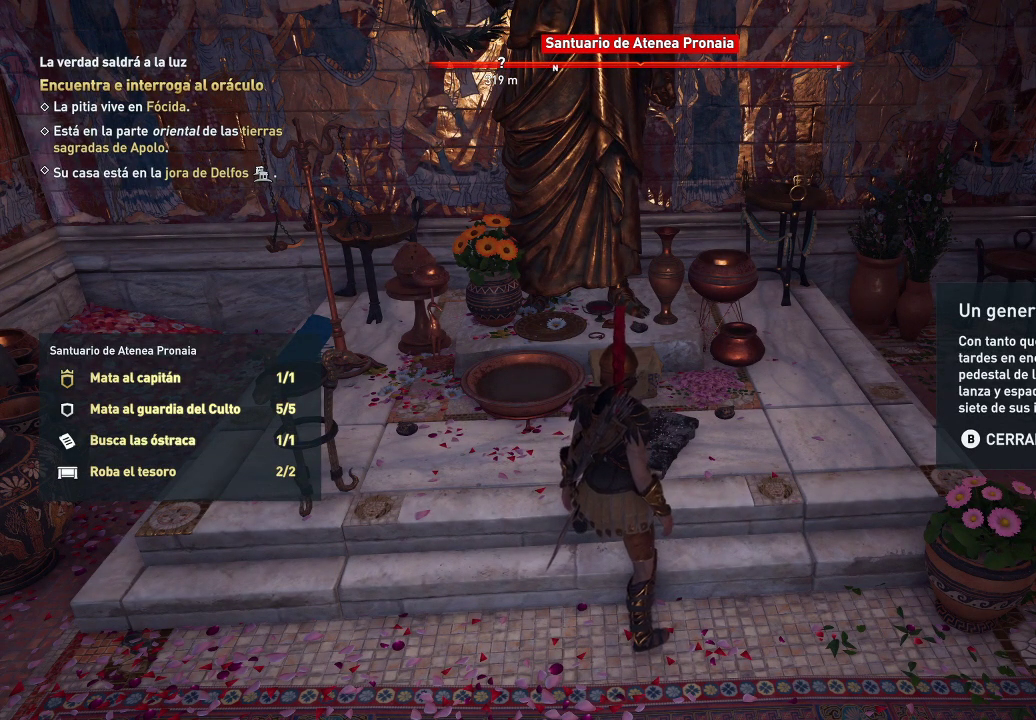
{"buttons": [], "left_stick": "center", "right_stick": "center", "events": []}
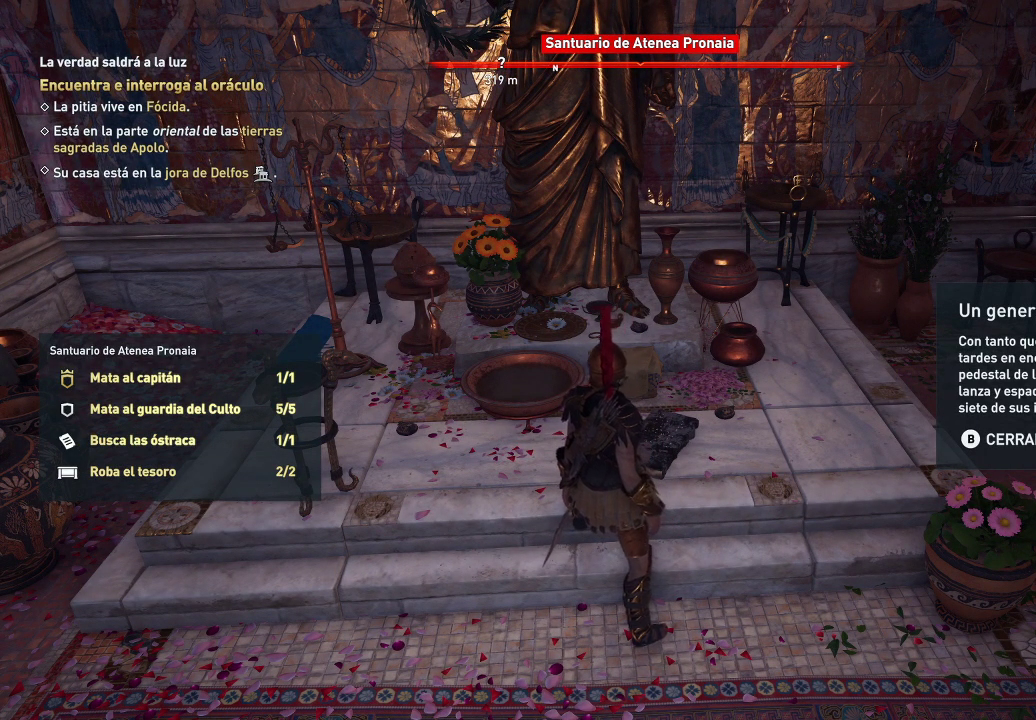
{"buttons": [], "left_stick": "center", "right_stick": "center", "events": []}
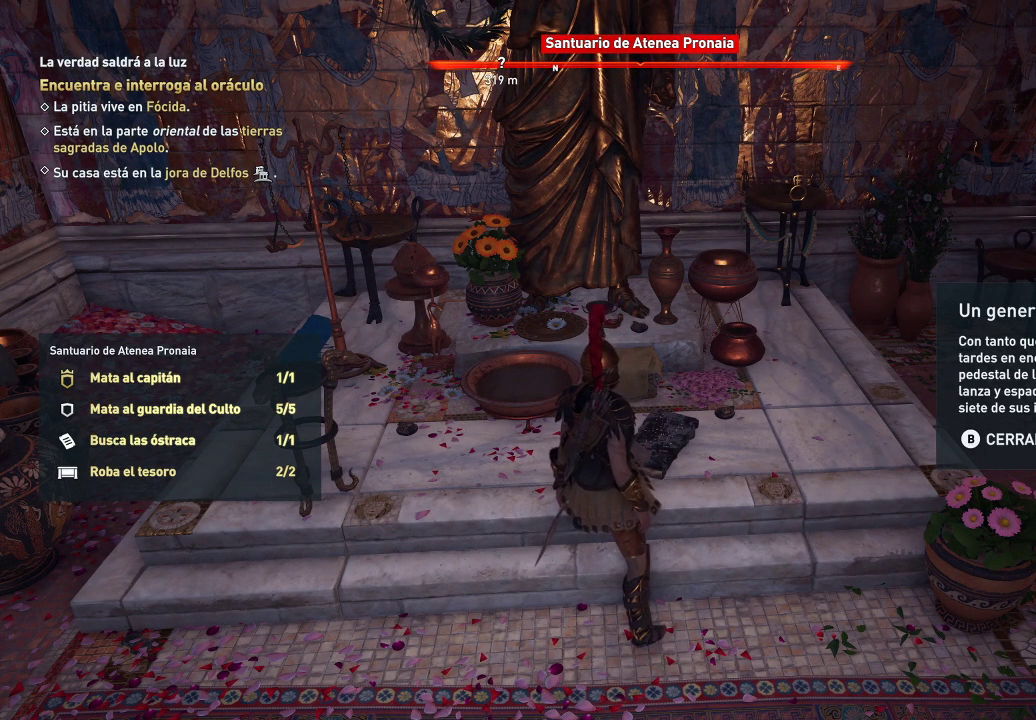
{"buttons": [], "left_stick": "center", "right_stick": "center", "events": []}
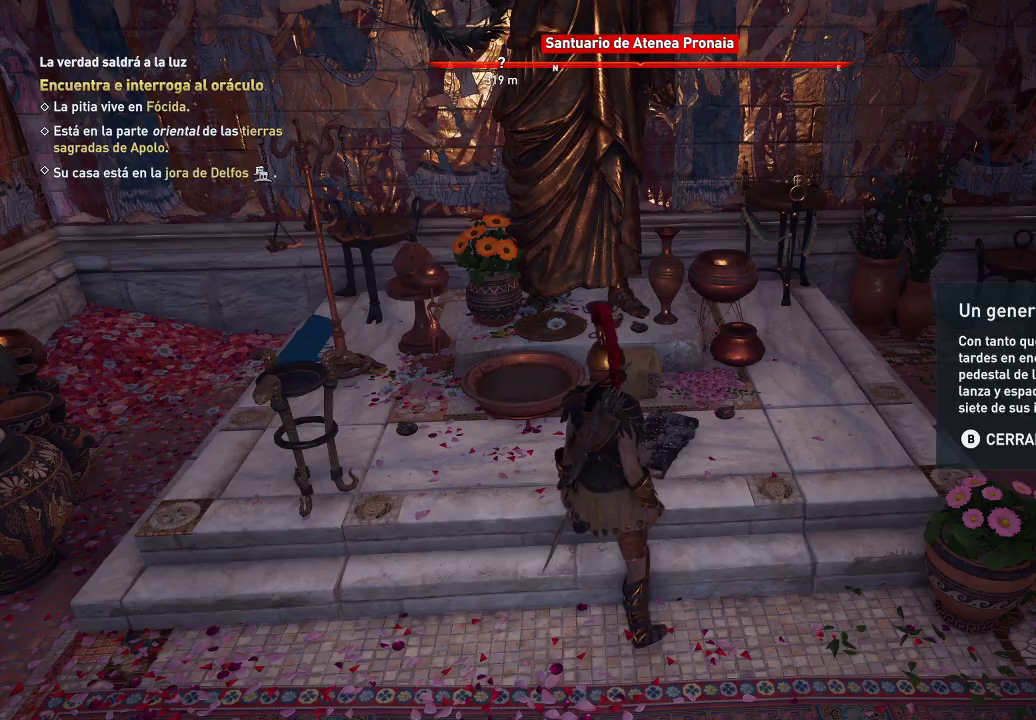
{"buttons": [], "left_stick": "center", "right_stick": "center", "events": []}
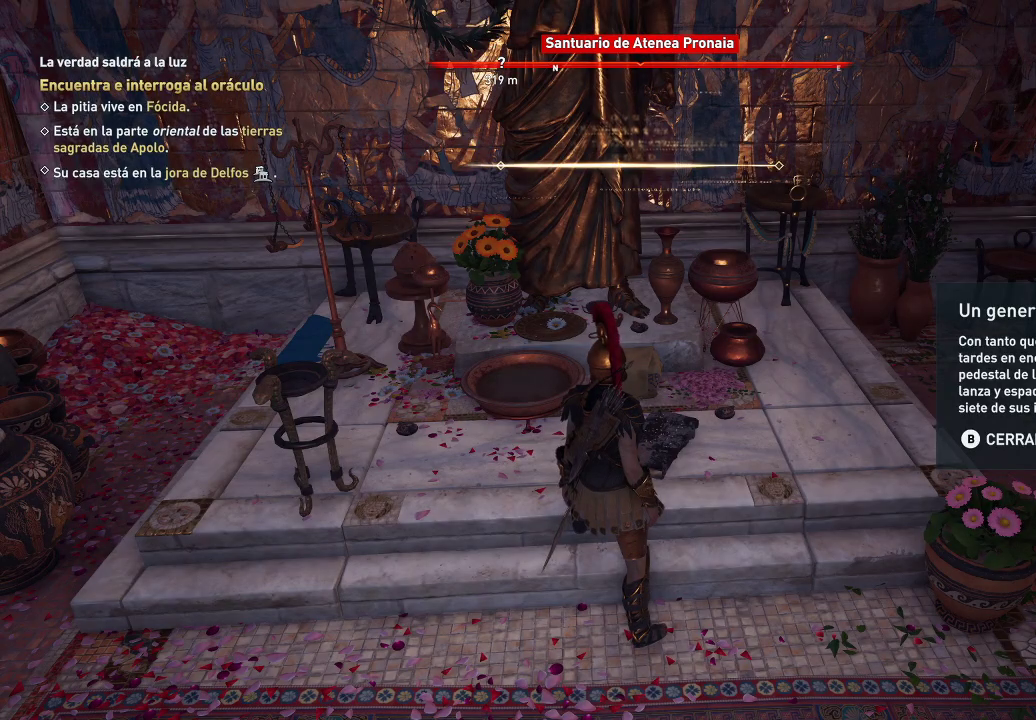
{"buttons": [], "left_stick": "center", "right_stick": "up", "events": [[200, "right_stick", "up"]]}
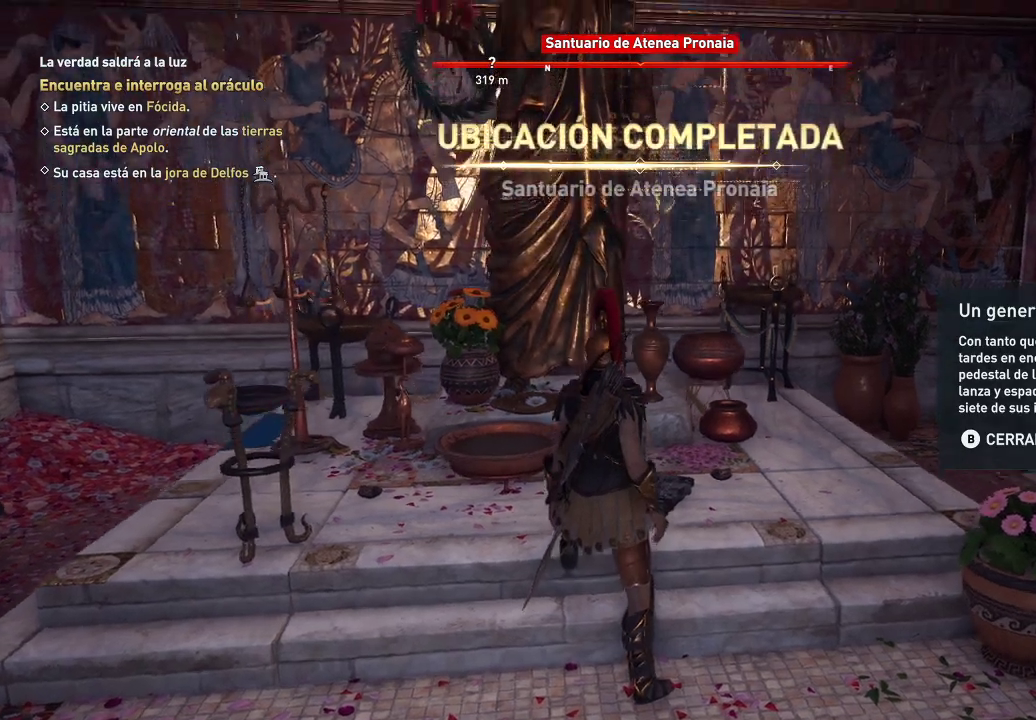
{"buttons": [], "left_stick": "center", "right_stick": "center", "events": [[467, "right_stick", "center"]]}
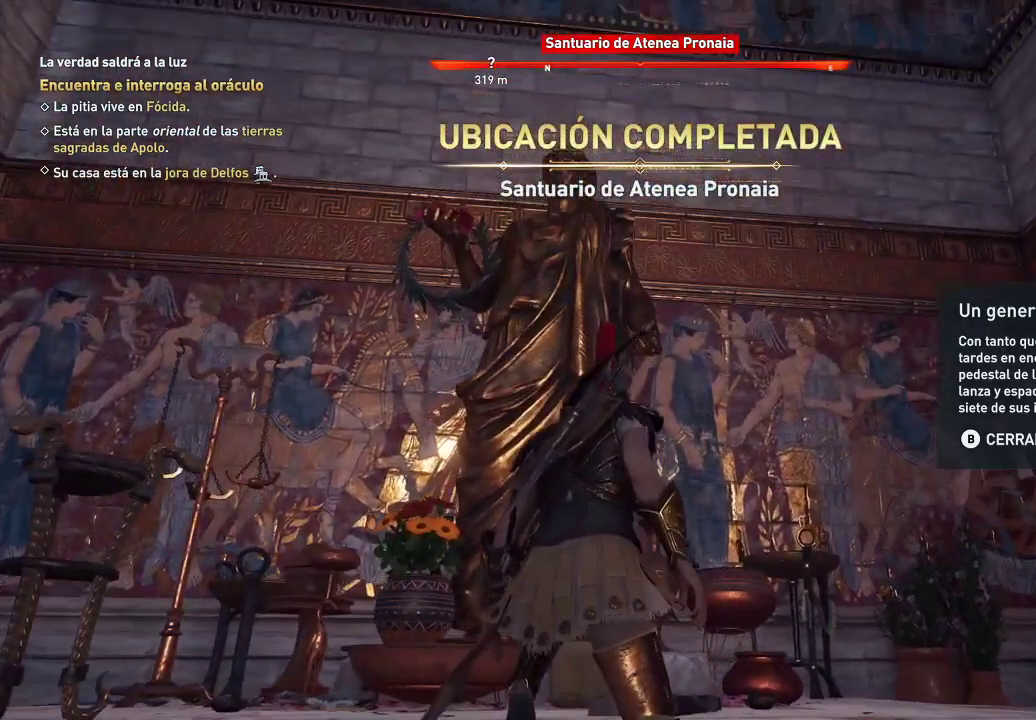
{"buttons": [], "left_stick": "center", "right_stick": "up-left", "events": [[267, "right_stick", "left"], [500, "right_stick", "up-left"]]}
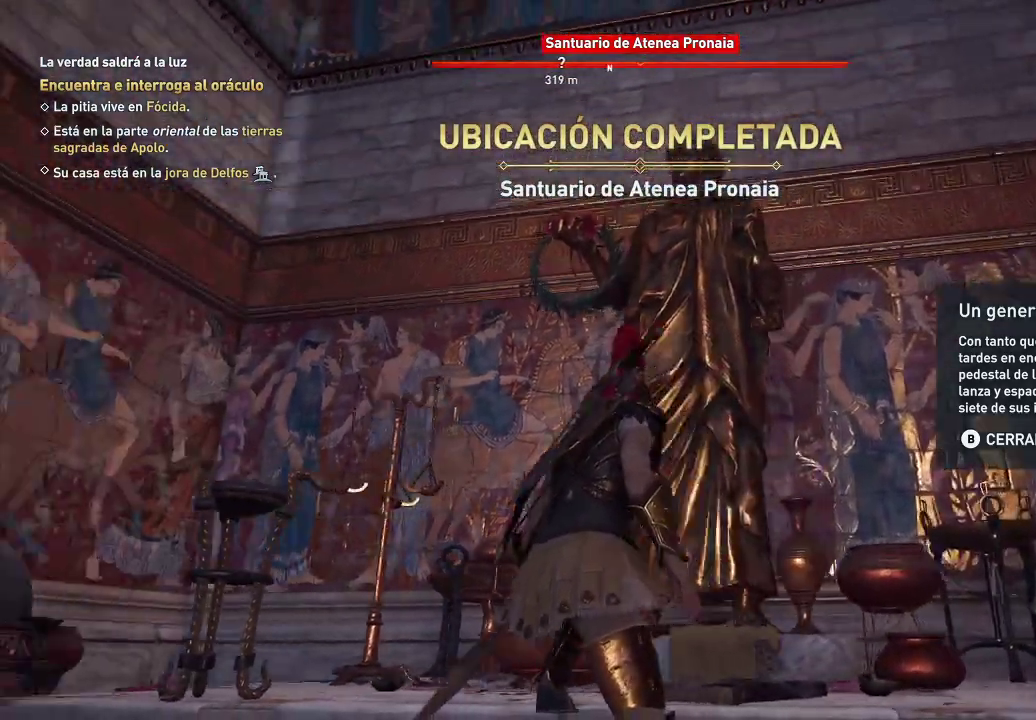
{"buttons": [], "left_stick": "center", "right_stick": "up-left", "events": []}
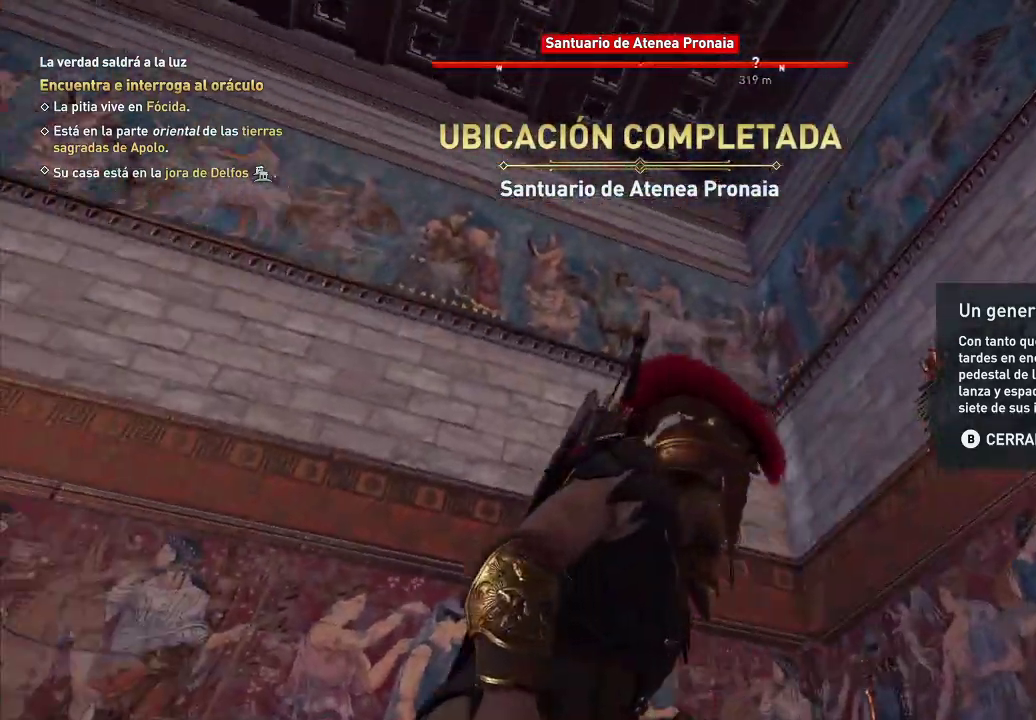
{"buttons": [], "left_stick": "center", "right_stick": "left", "events": [[200, "right_stick", "left"], [317, "right_stick", "center"], [417, "right_stick", "left"]]}
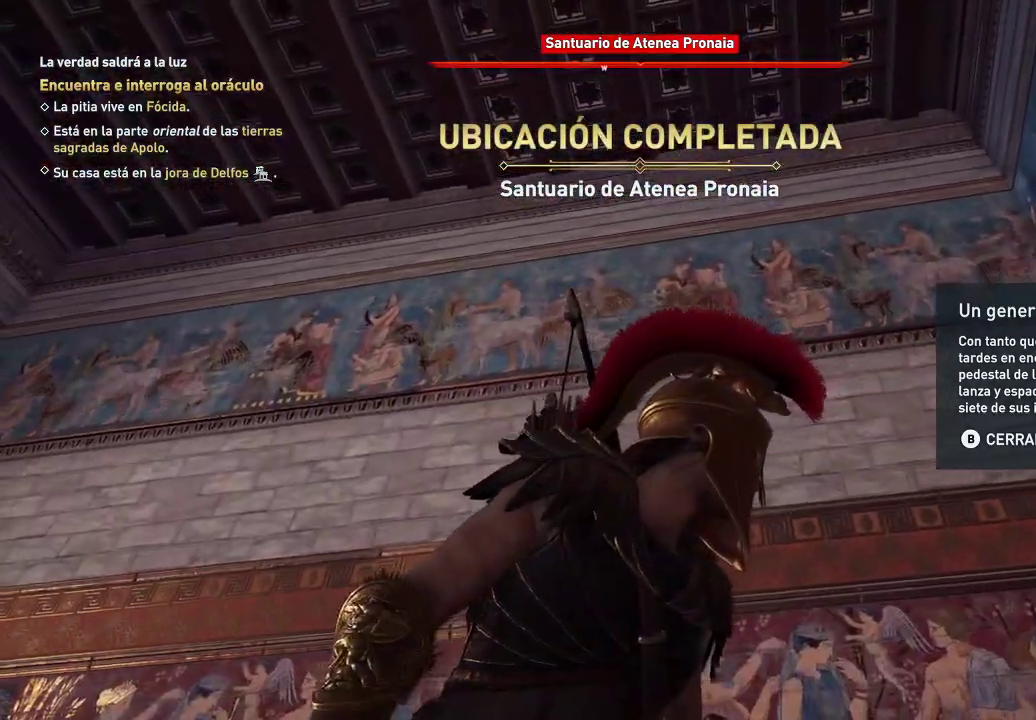
{"buttons": [], "left_stick": "center", "right_stick": "left", "events": []}
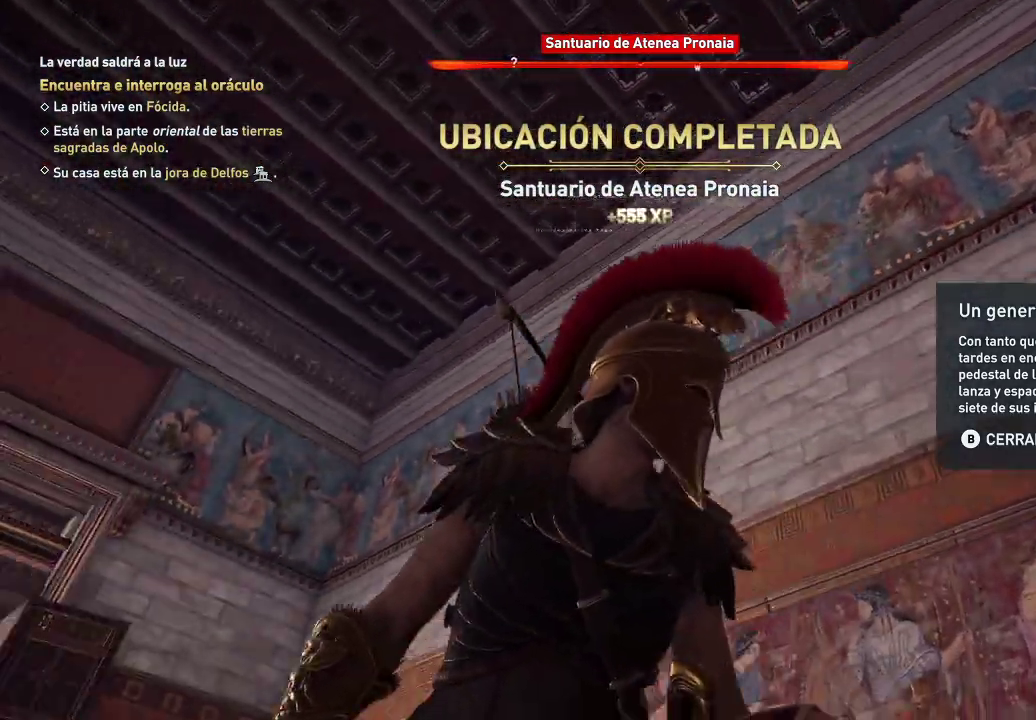
{"buttons": [], "left_stick": "up-left", "right_stick": "center", "events": [[100, "right_stick", "down-left"], [217, "left_stick", "up-left"], [450, "right_stick", "center"]]}
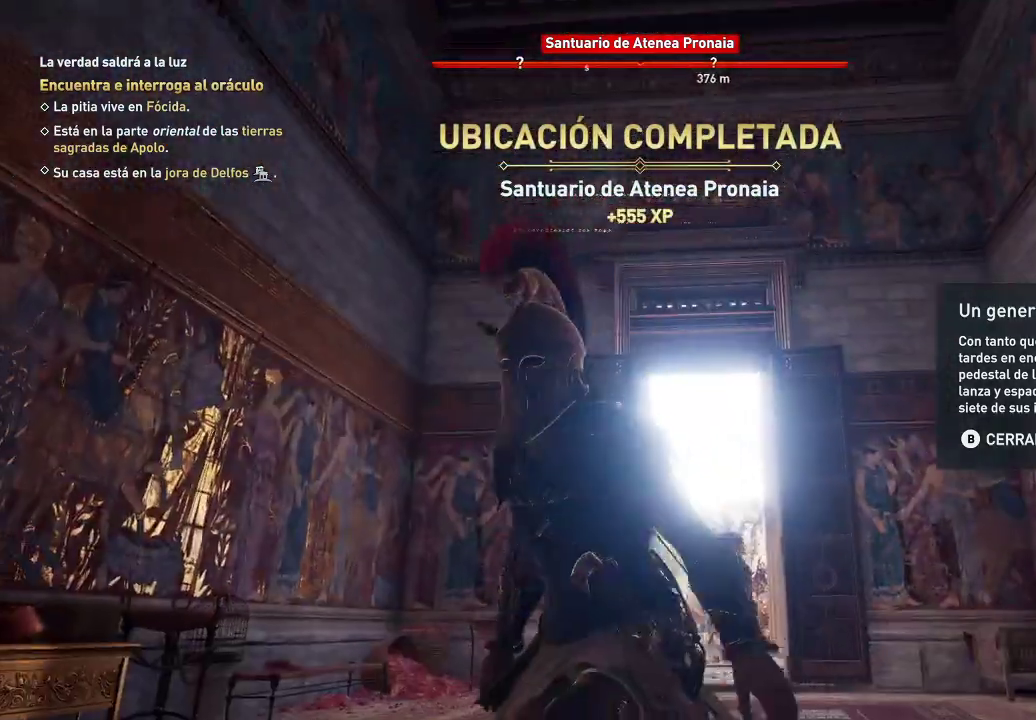
{"buttons": [], "left_stick": "up", "right_stick": "down", "events": [[33, "left_stick", "up"], [333, "right_stick", "down"]]}
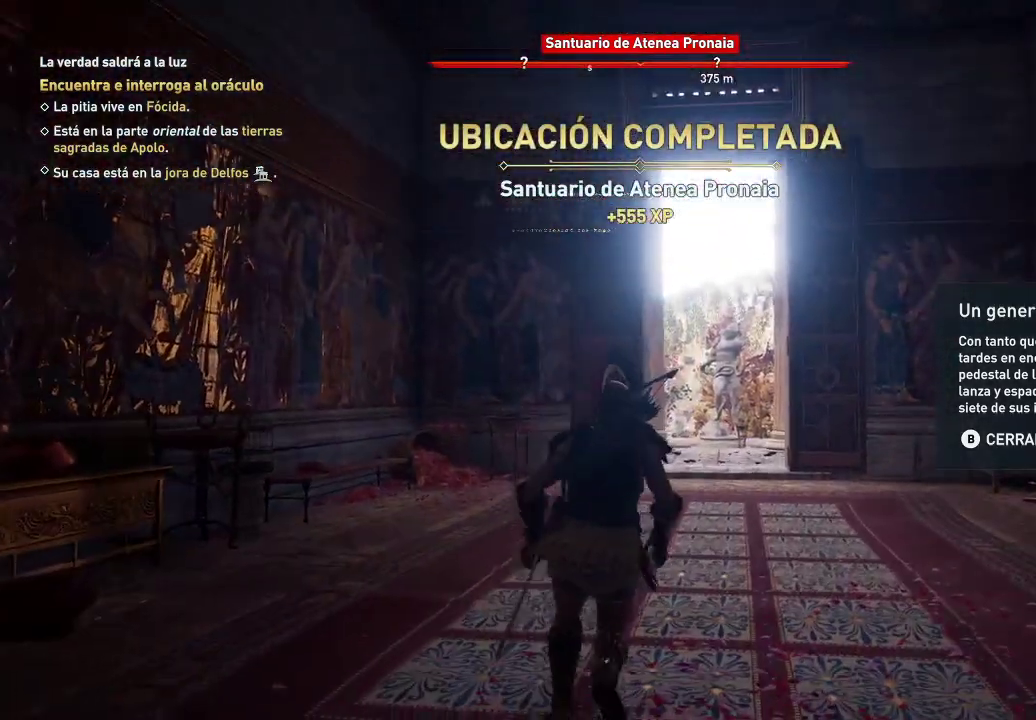
{"buttons": [], "left_stick": "up", "right_stick": "center", "events": [[50, "right_stick", "center"]]}
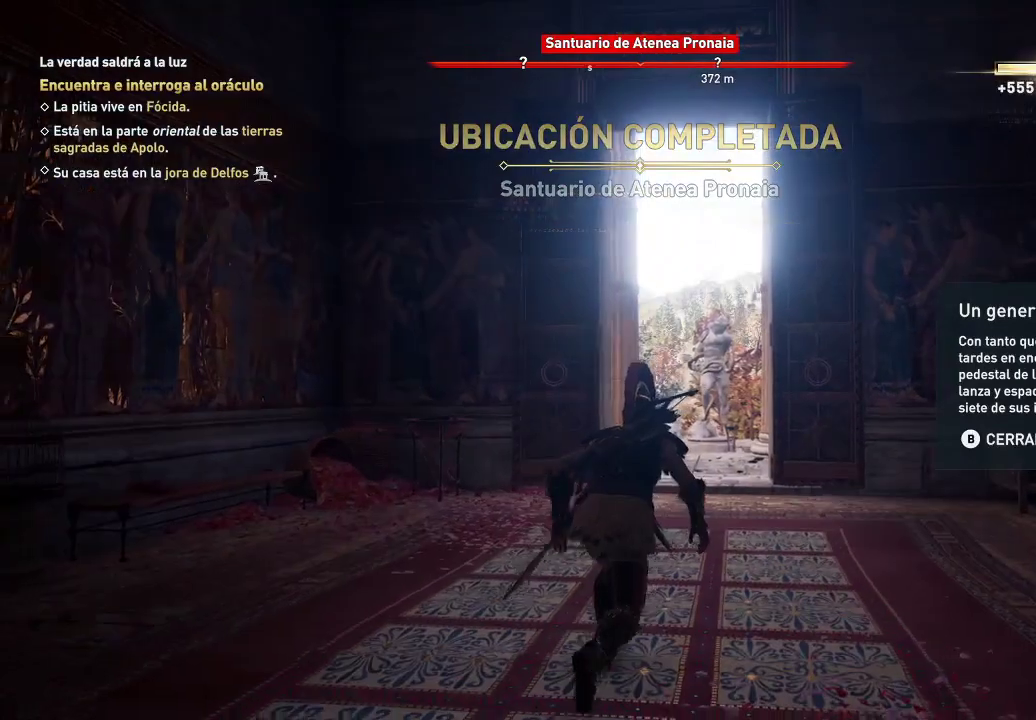
{"buttons": [], "left_stick": "up", "right_stick": "down", "events": [[333, "right_stick", "down"]]}
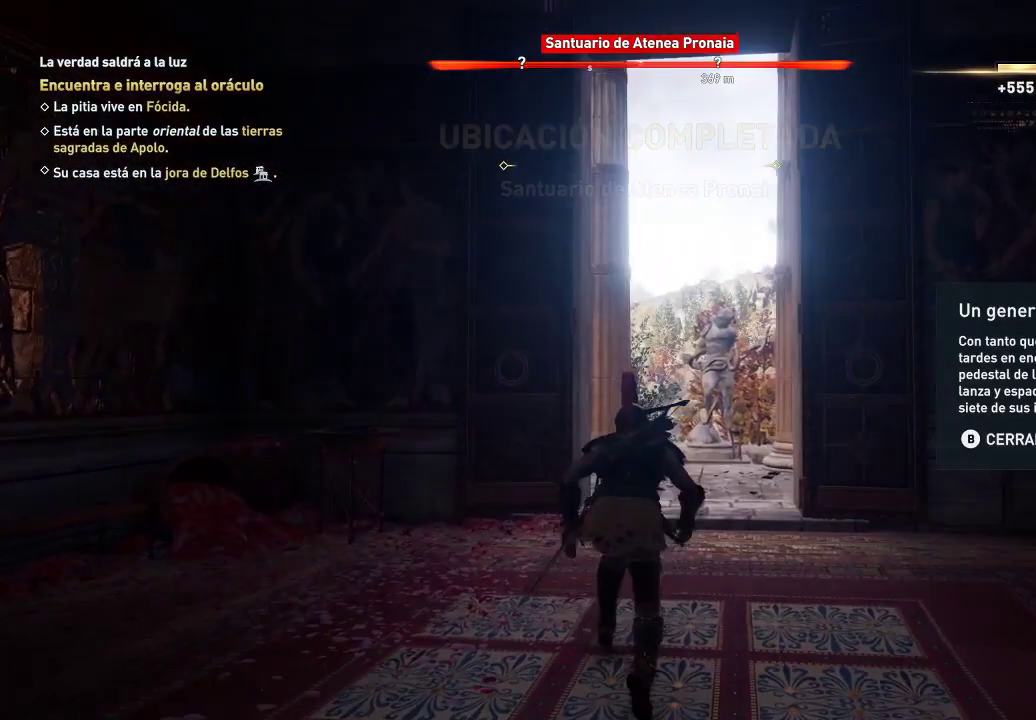
{"buttons": [], "left_stick": "up", "right_stick": "down", "events": []}
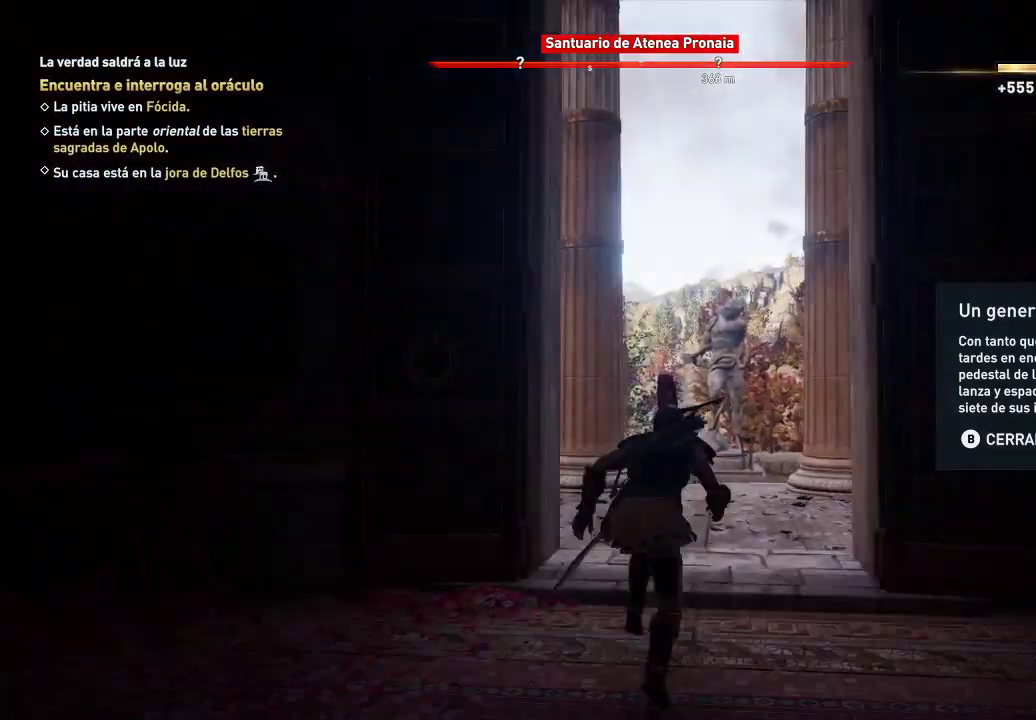
{"buttons": [], "left_stick": "up", "right_stick": "center", "events": [[200, "right_stick", "down-left"], [400, "right_stick", "center"]]}
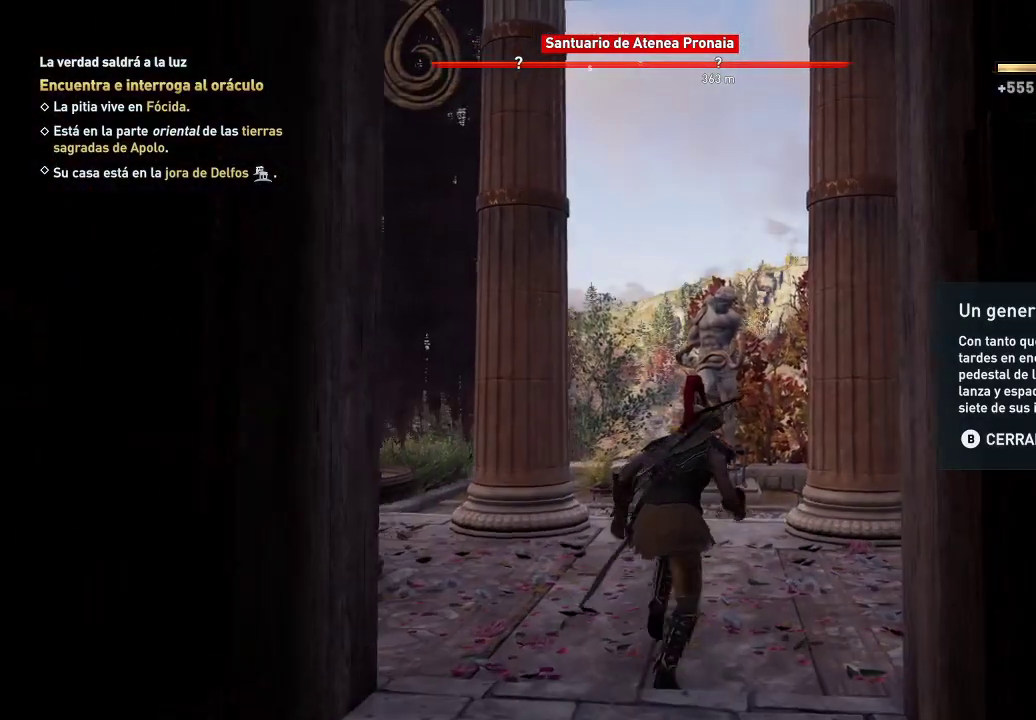
{"buttons": [], "left_stick": "center", "right_stick": "center", "events": [[67, "left_stick", "center"]]}
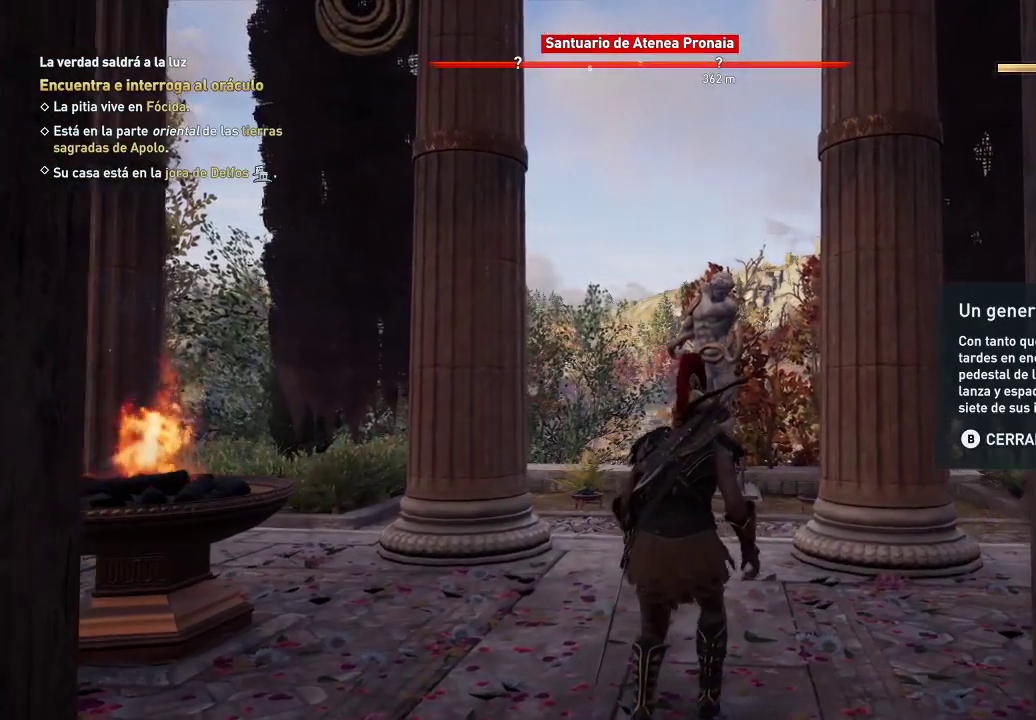
{"buttons": [], "left_stick": "center", "right_stick": "center", "events": []}
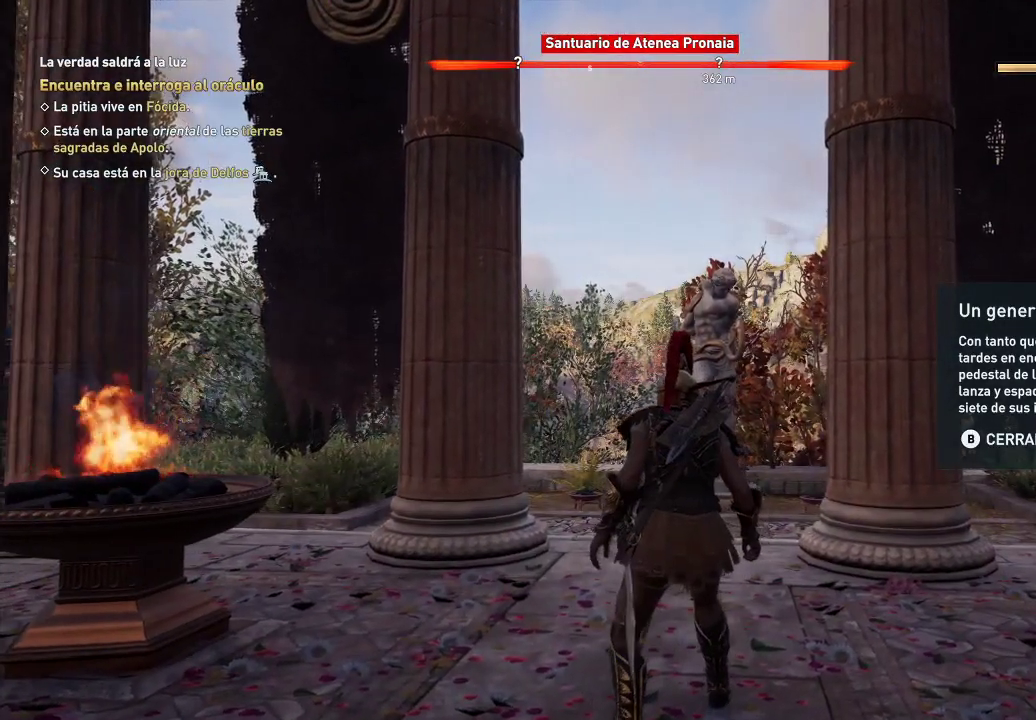
{"buttons": [], "left_stick": "center", "right_stick": "center", "events": []}
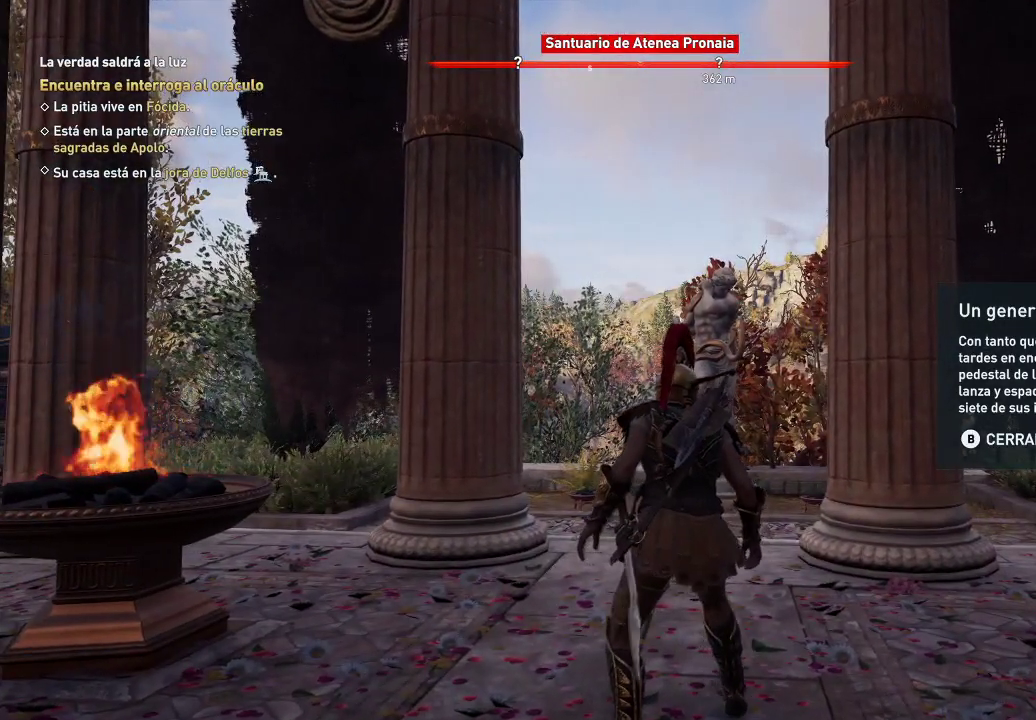
{"buttons": [], "left_stick": "center", "right_stick": "center", "events": []}
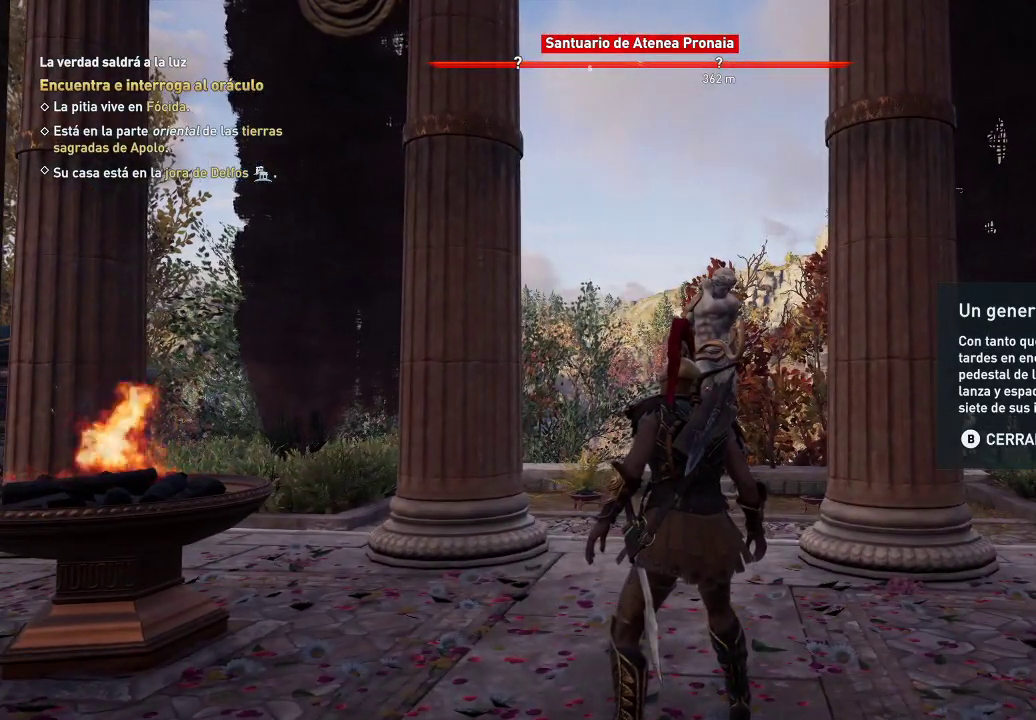
{"buttons": [], "left_stick": "center", "right_stick": "center", "events": []}
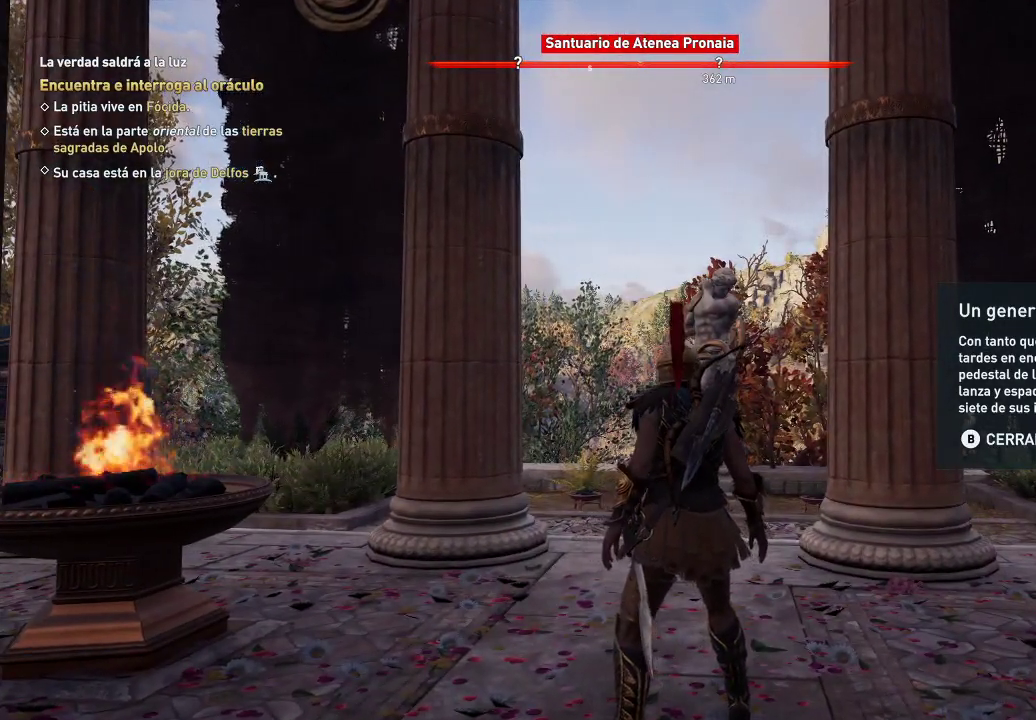
{"buttons": [], "left_stick": "center", "right_stick": "center", "events": []}
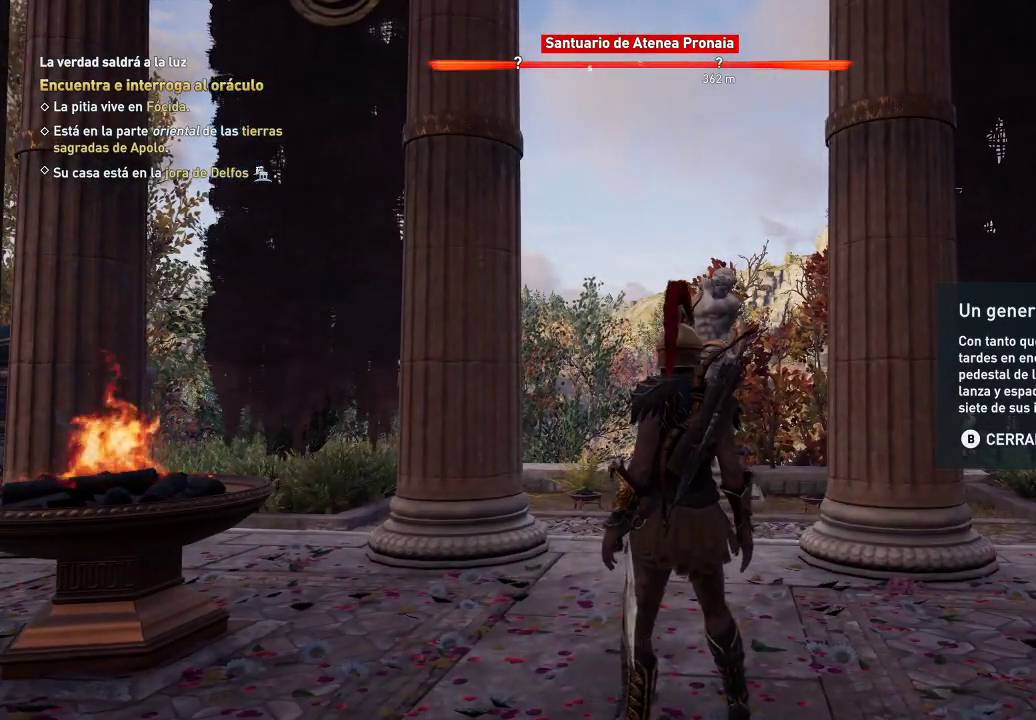
{"buttons": [], "left_stick": "center", "right_stick": "center", "events": []}
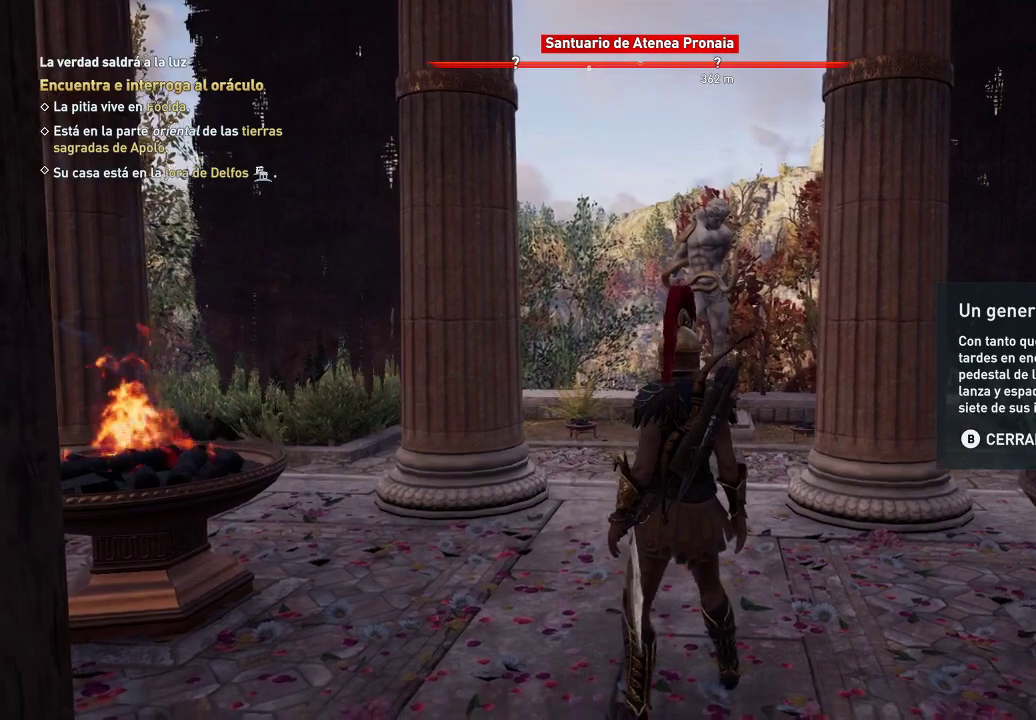
{"buttons": [], "left_stick": "center", "right_stick": "down", "events": [[167, "right_stick", "down"]]}
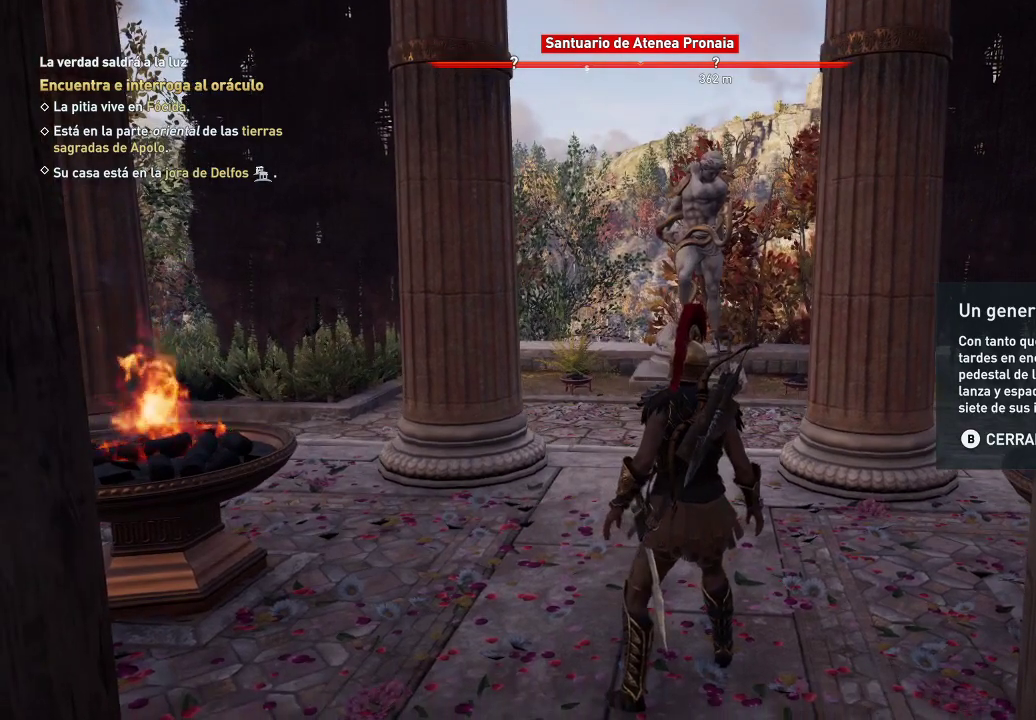
{"buttons": [], "left_stick": "center", "right_stick": "center", "events": [[33, "right_stick", "center"]]}